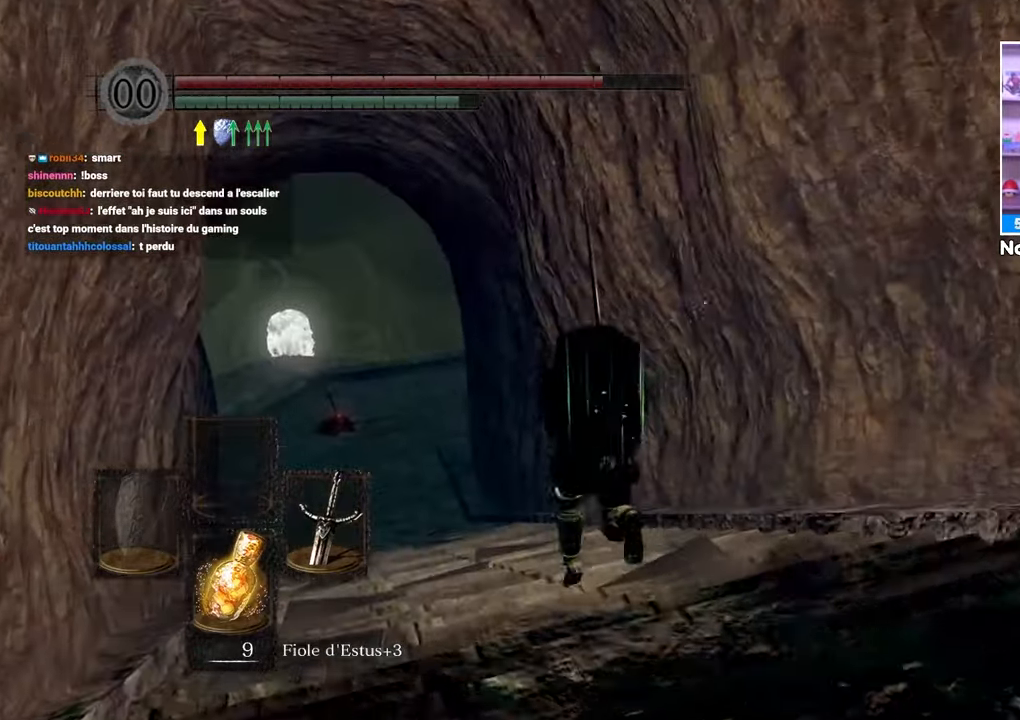
Gameplay with a controller (Xbox layout); each line is a JSON object with the inputs held at the frame after it (dt_ms = milliseconds from this image to that frame). "button_events" lists button changes between this image and that frame as [ms after this image, input, new state], when the widget could be followed in between (sticks are given only as held states). Not read: L3 R3.
{"dt_ms": 500, "buttons": ["B"], "left_stick": "up", "right_stick": "center", "button_events": []}
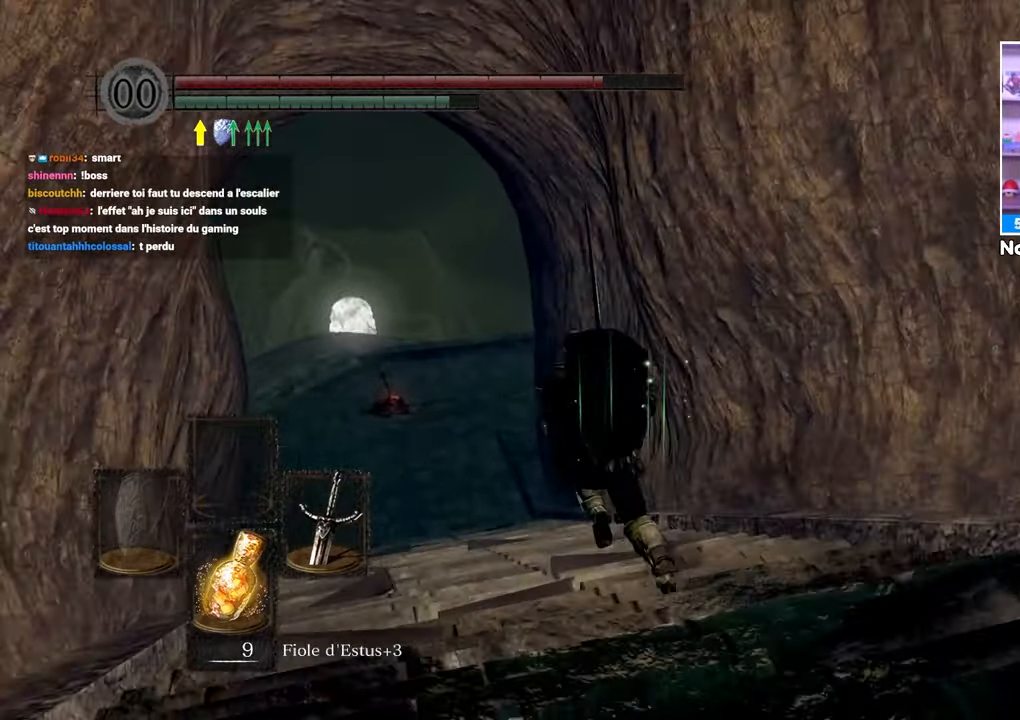
{"dt_ms": 500, "buttons": ["B"], "left_stick": "up", "right_stick": "center", "button_events": []}
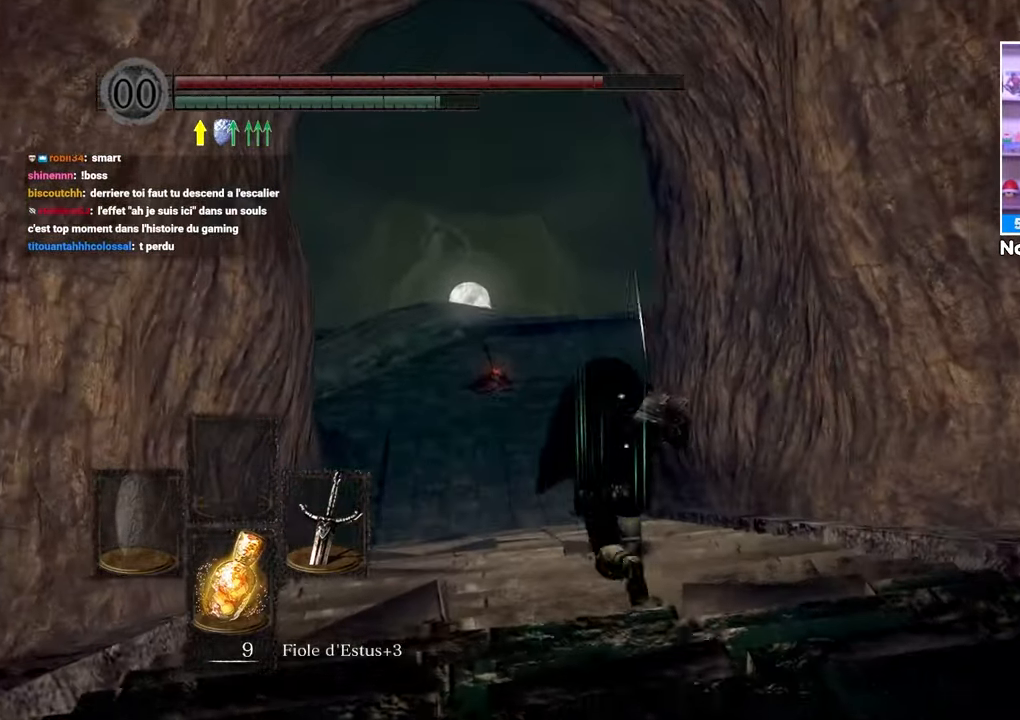
{"dt_ms": 500, "buttons": ["B"], "left_stick": "up", "right_stick": "center", "button_events": []}
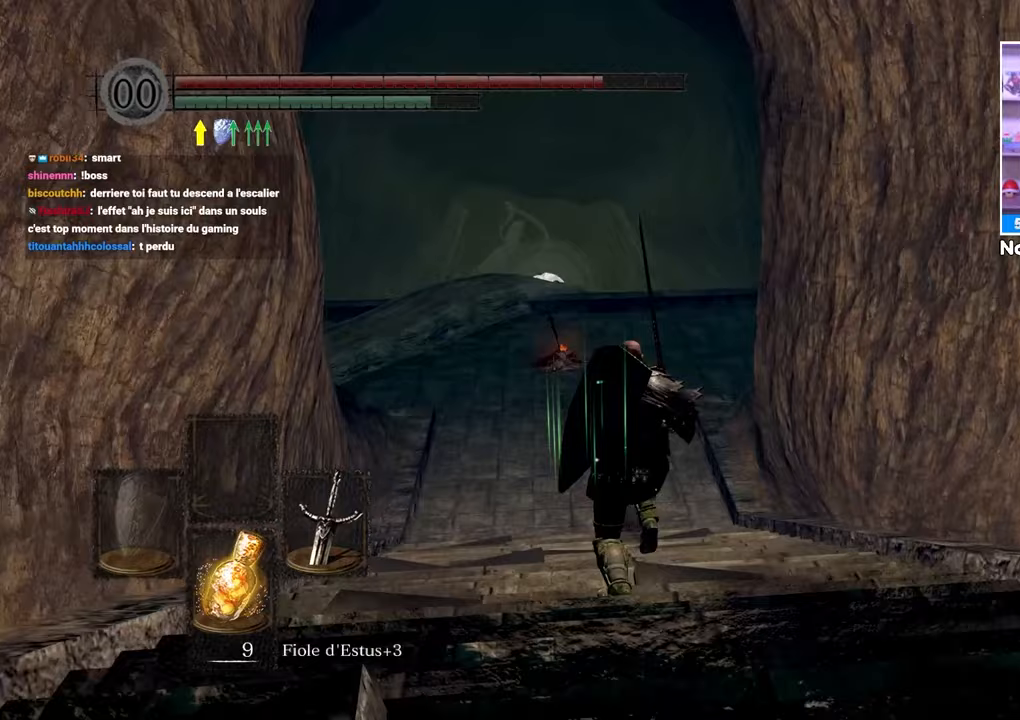
{"dt_ms": 1000, "buttons": ["B"], "left_stick": "up", "right_stick": "center"}
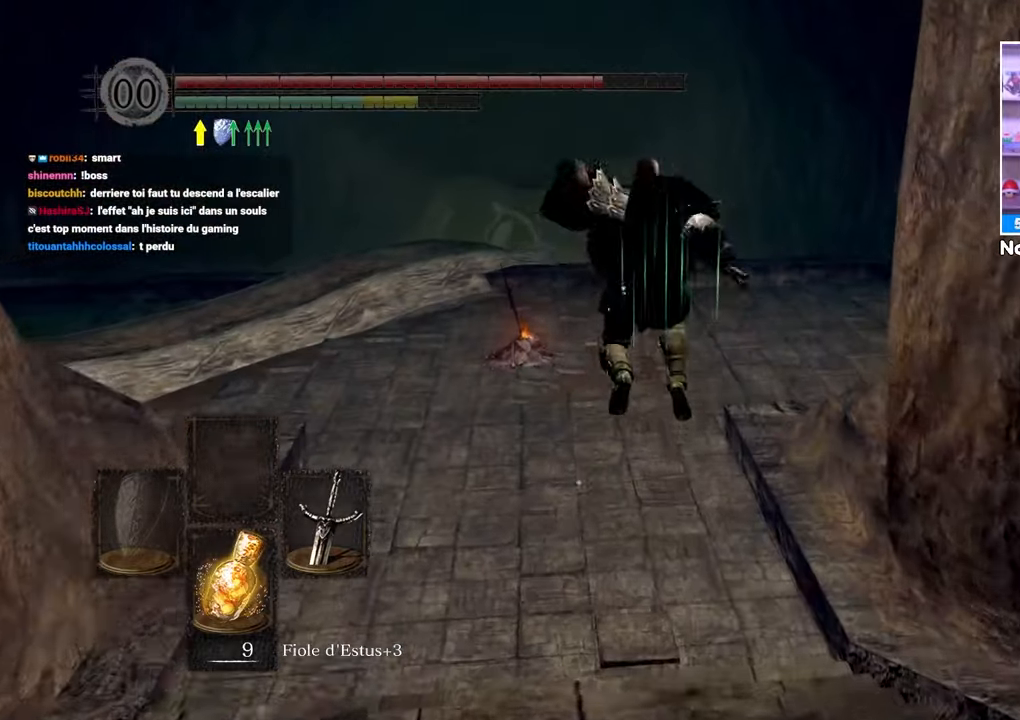
{"dt_ms": 500, "buttons": [], "left_stick": "up", "right_stick": "down-left", "button_events": [[350, "B", "up"]]}
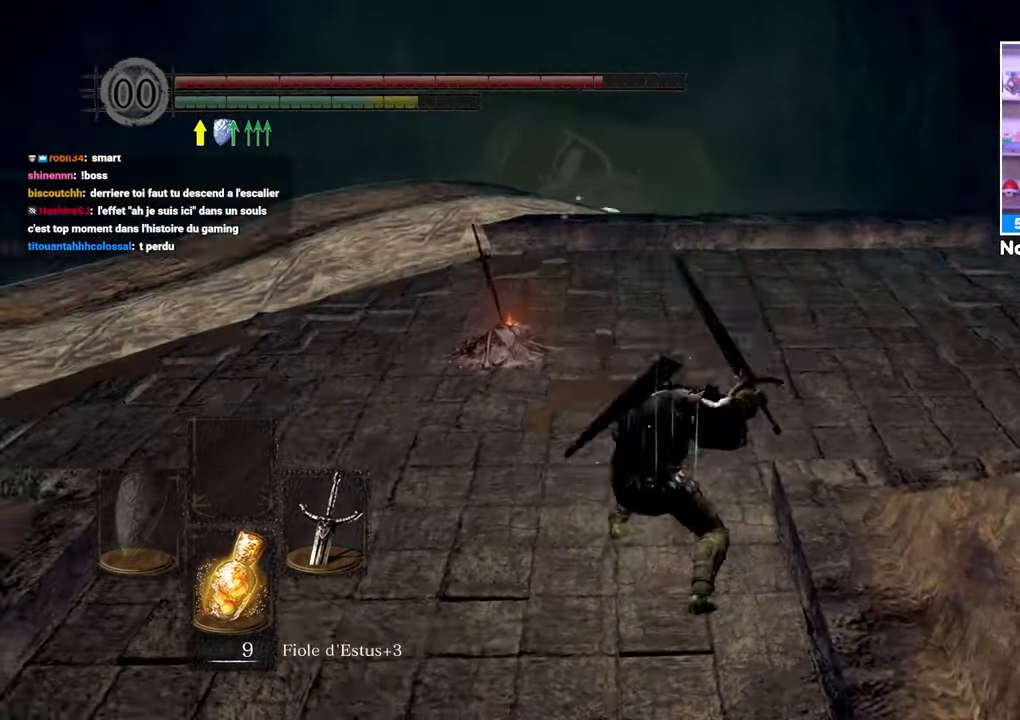
{"dt_ms": 500, "buttons": [], "left_stick": "up-left", "right_stick": "left"}
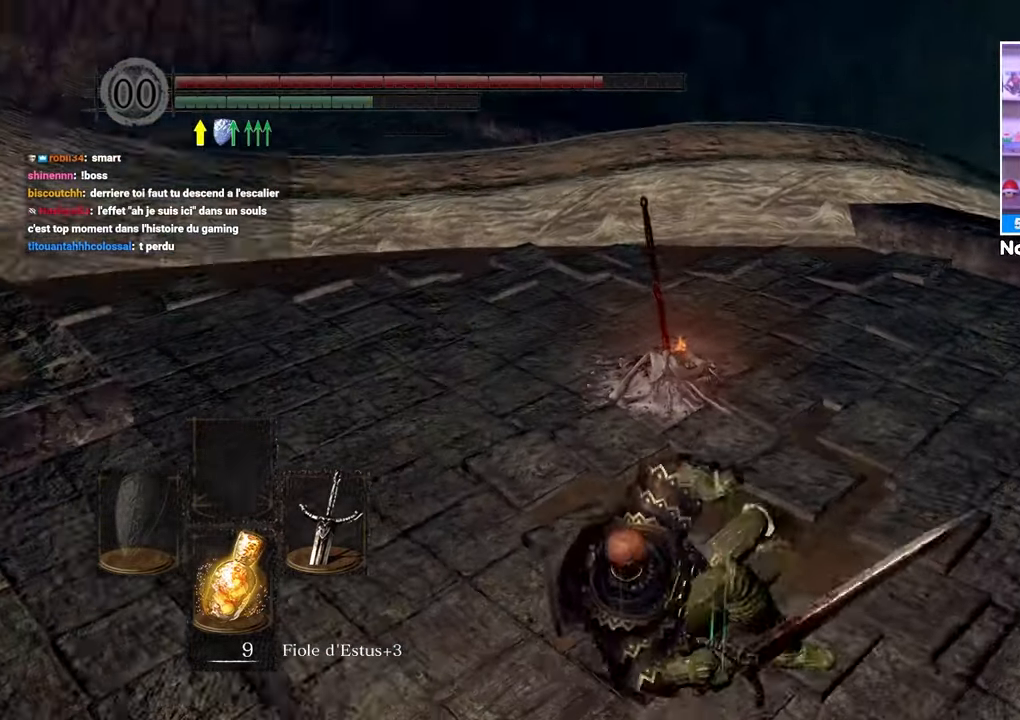
{"dt_ms": 1000, "buttons": [], "left_stick": "center", "right_stick": "center"}